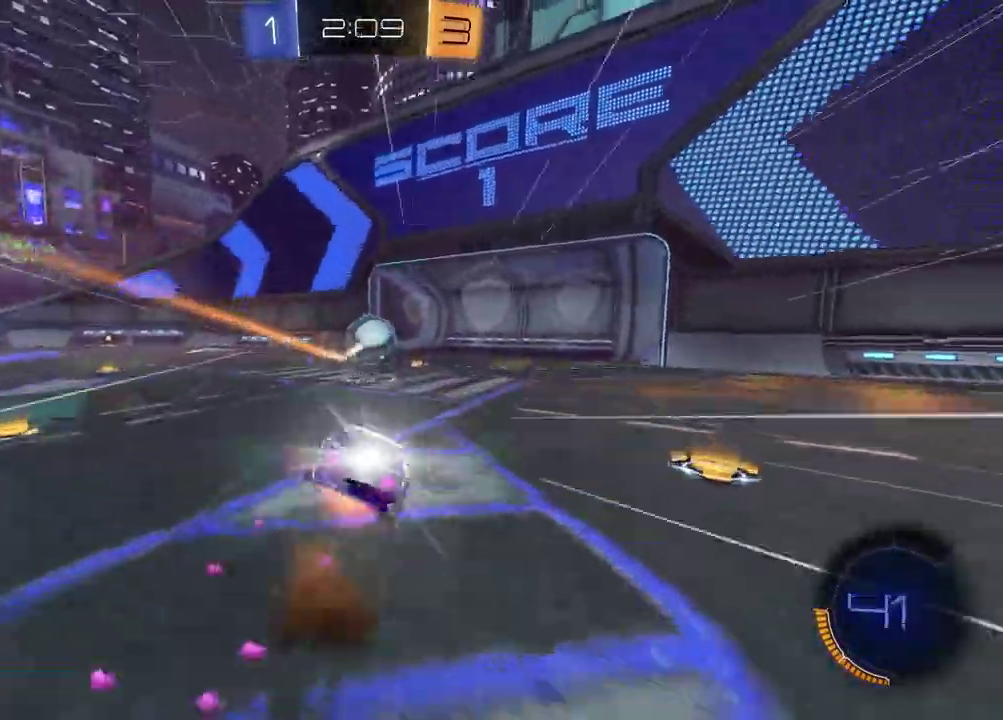
Gameplay with a controller (PlayStation layout); each line is a JSON object with the inputs held at the frame after it. "events" lists button and stick changes between this image and that frame as [ms after this image, input, new state], when the widget could be followed in between.
{"buttons": [], "left_stick": "center", "right_stick": "center"}
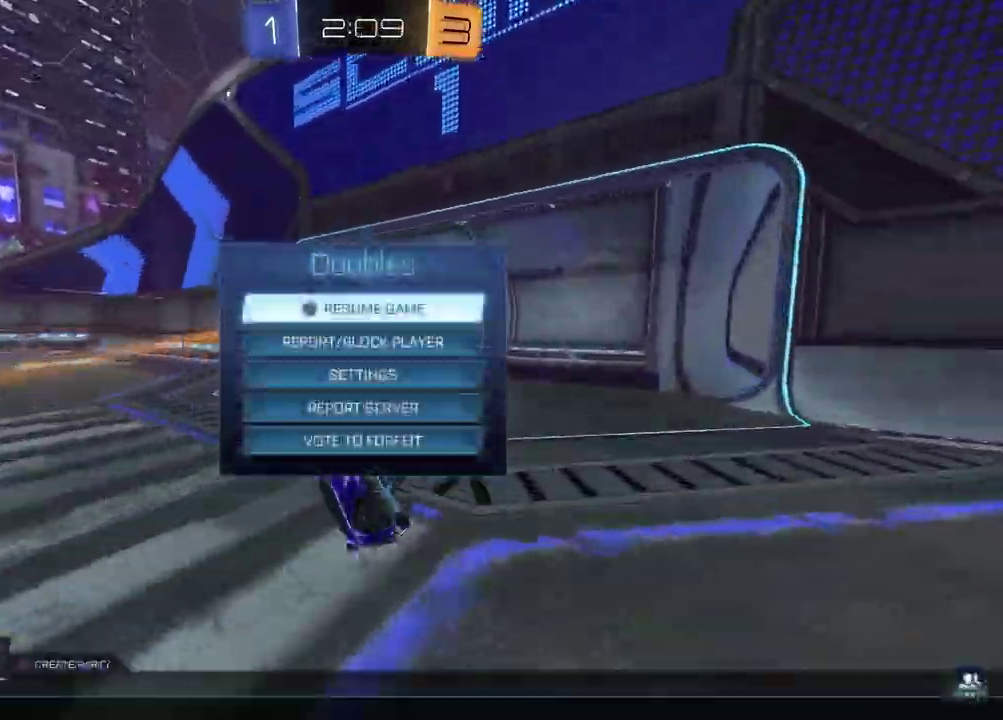
{"buttons": [], "left_stick": "center", "right_stick": "center", "events": [[33, "DPAD_DOWN", "down"], [150, "DPAD_DOWN", "up"], [217, "DPAD_DOWN", "down"], [300, "DPAD_DOWN", "up"], [367, "DPAD_DOWN", "down"], [467, "DPAD_DOWN", "up"]]}
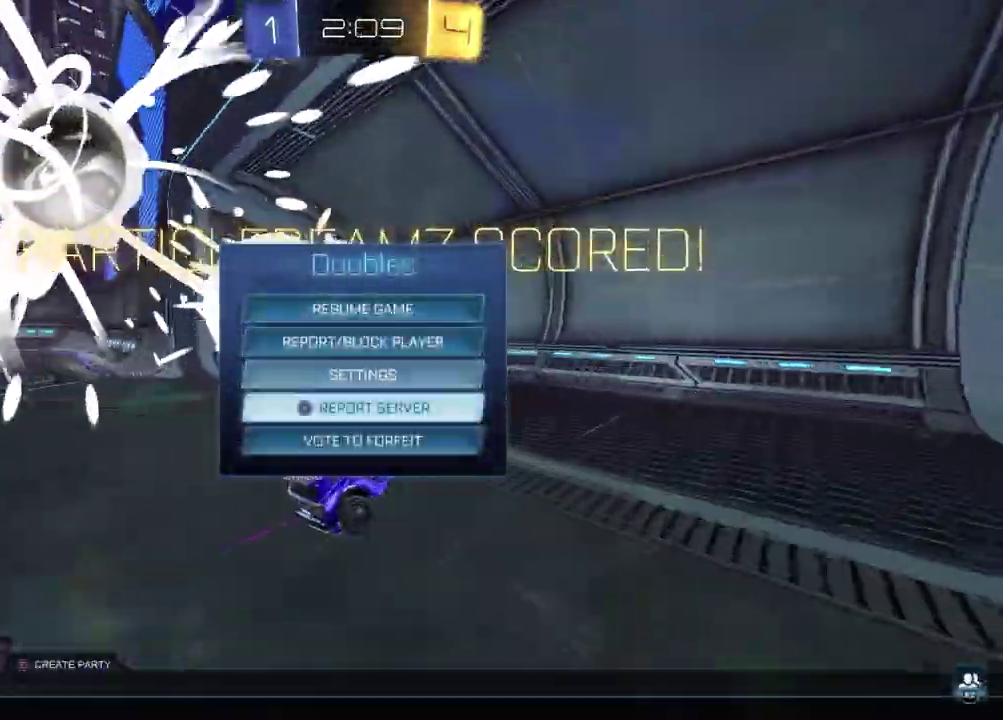
{"buttons": [], "left_stick": "center", "right_stick": "center", "events": [[17, "DPAD_DOWN", "down"], [83, "CROSS", "down"], [100, "DPAD_DOWN", "up"], [183, "CROSS", "up"], [400, "TRIANGLE", "down"], [500, "TRIANGLE", "up"]]}
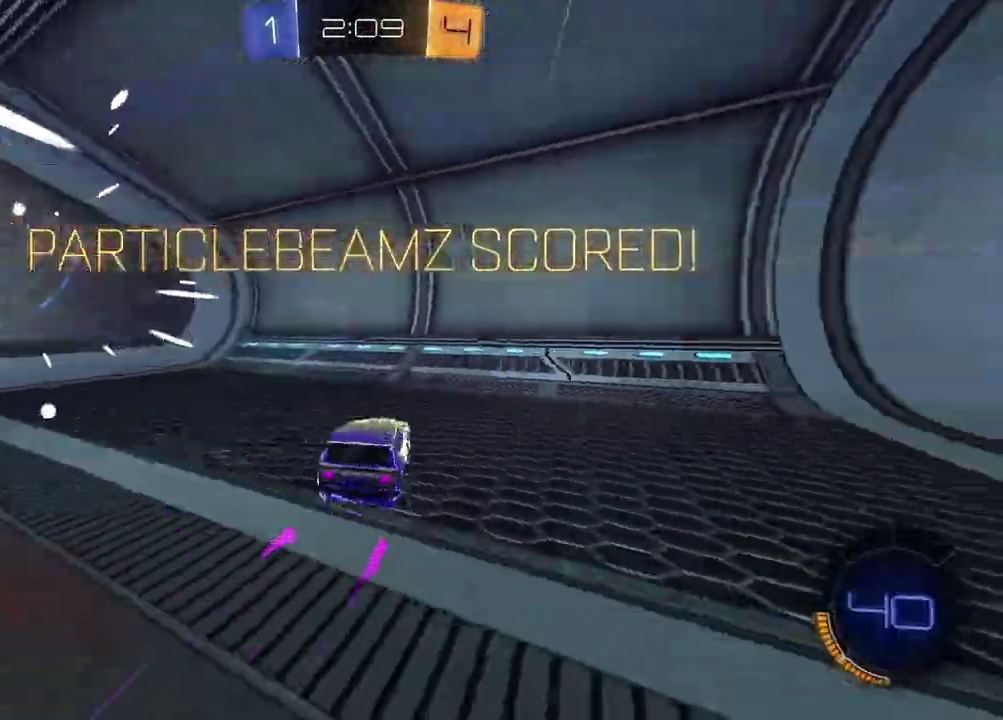
{"buttons": ["R1", "R2"], "left_stick": "center", "right_stick": "center", "events": [[133, "R1", "down"], [467, "R2", "down"]]}
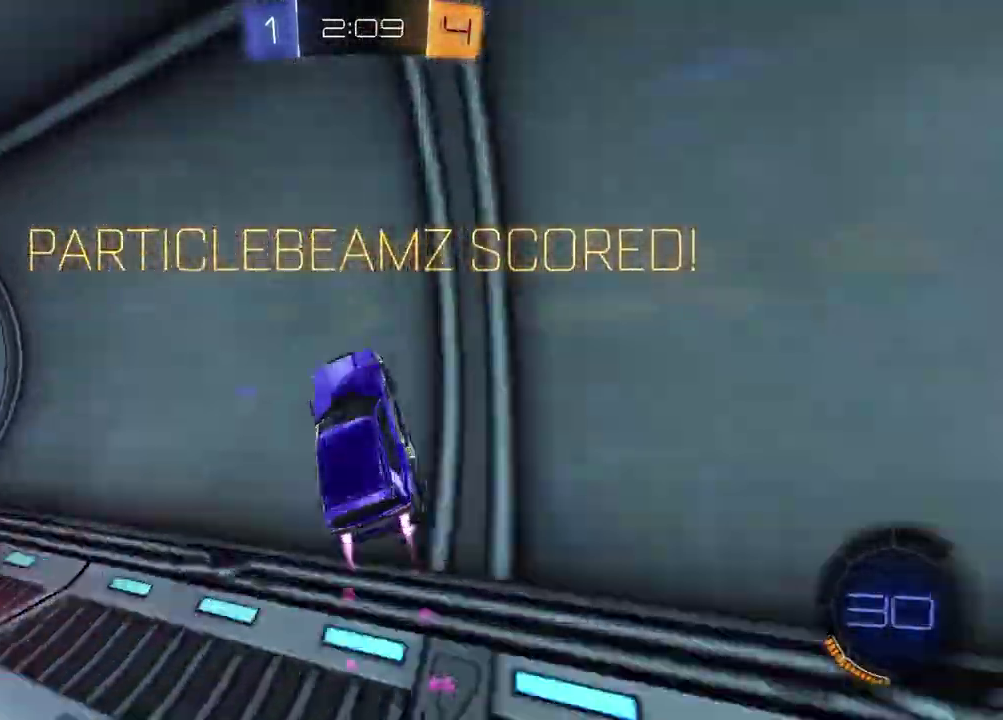
{"buttons": ["L1", "R1"], "left_stick": "down-right", "right_stick": "center", "events": [[133, "R1", "up"], [133, "left_stick", "up-right"], [183, "left_stick", "down-left"], [283, "CROSS", "down"], [317, "R1", "down"], [317, "left_stick", "right"], [367, "left_stick", "down-right"], [383, "R2", "up"], [417, "CROSS", "up"], [433, "L1", "down"]]}
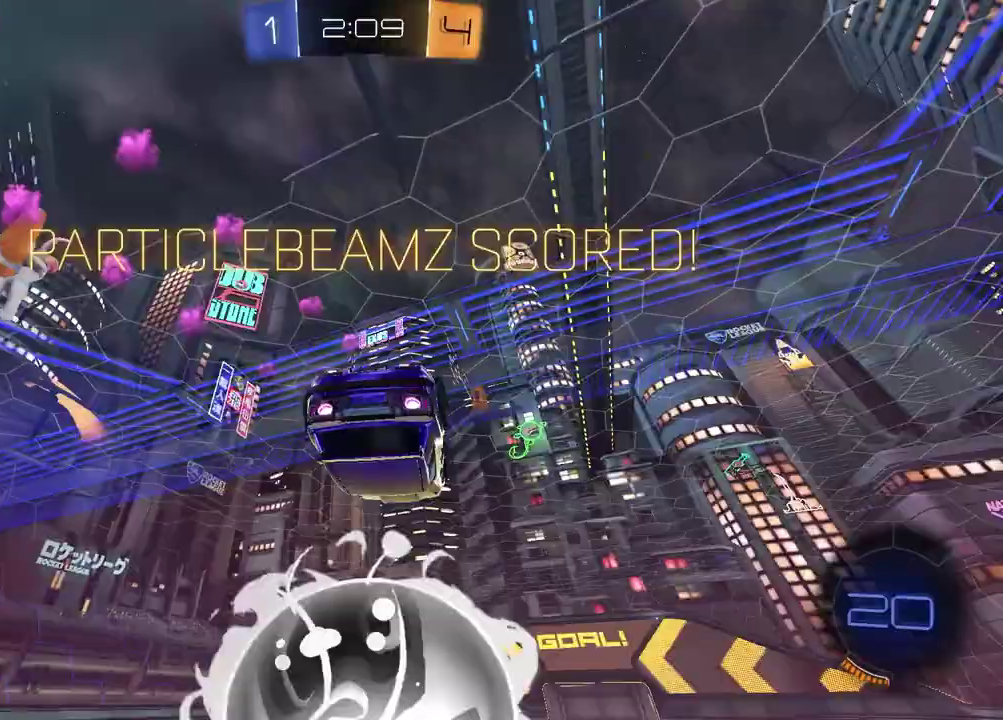
{"buttons": ["SQUARE"], "left_stick": "down", "right_stick": "center", "events": [[17, "left_stick", "right"], [150, "left_stick", "up-right"], [233, "CROSS", "down"], [283, "L1", "up"], [333, "left_stick", "right"], [367, "CROSS", "up"], [417, "left_stick", "down"], [433, "R1", "up"], [467, "SQUARE", "down"]]}
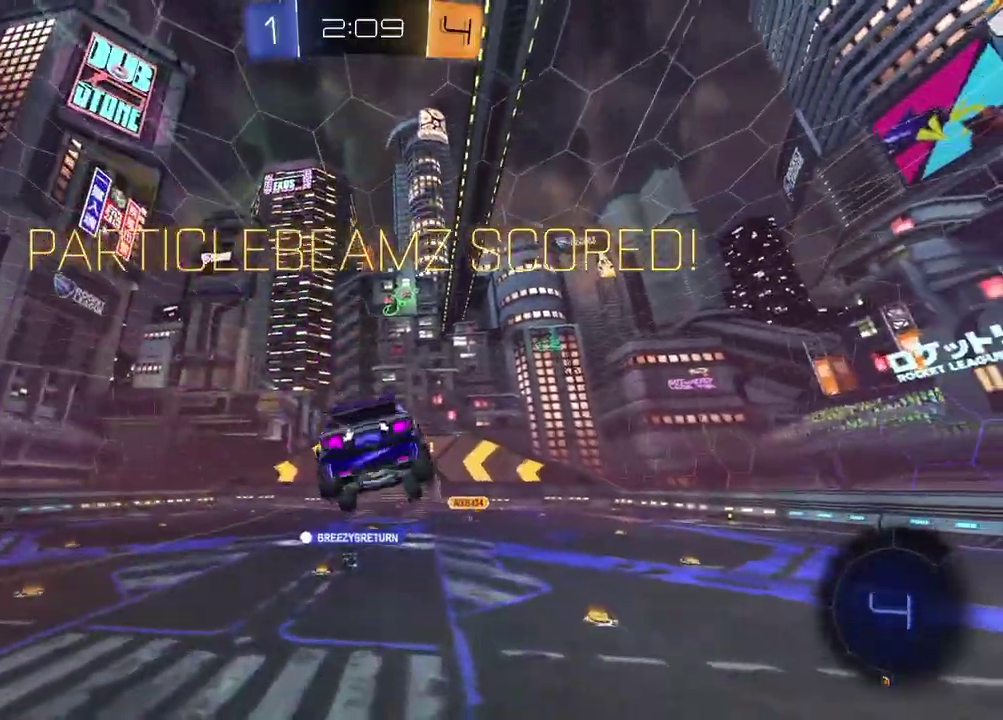
{"buttons": ["SQUARE", "R1"], "left_stick": "center", "right_stick": "center", "events": [[117, "R1", "down"], [117, "left_stick", "down-right"], [217, "R1", "up"], [233, "left_stick", "down"], [300, "R1", "down"], [383, "R1", "up"], [400, "left_stick", "center"], [467, "R1", "down"]]}
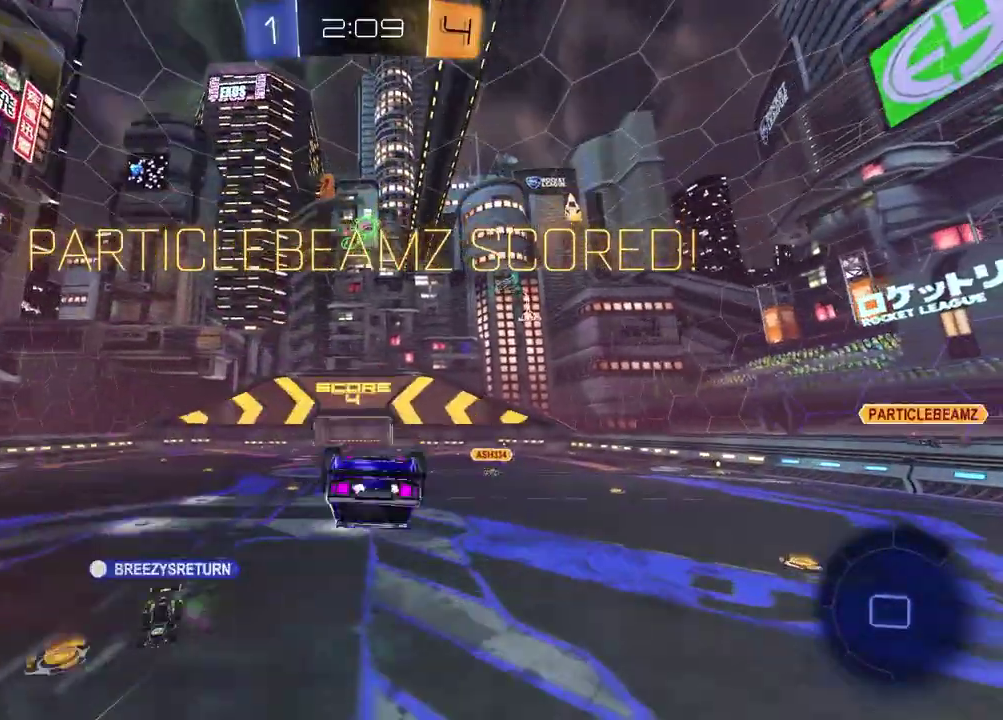
{"buttons": [], "left_stick": "center", "right_stick": "center", "events": [[67, "R1", "up"], [150, "R1", "down"], [317, "R1", "up"], [433, "SQUARE", "up"]]}
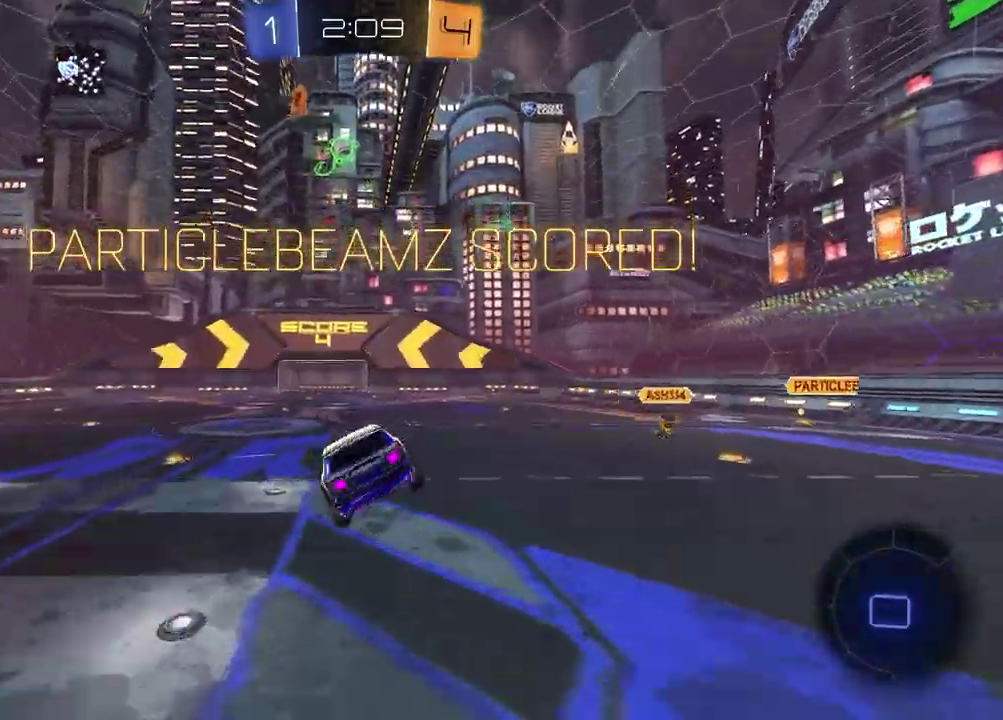
{"buttons": [], "left_stick": "center", "right_stick": "center", "events": []}
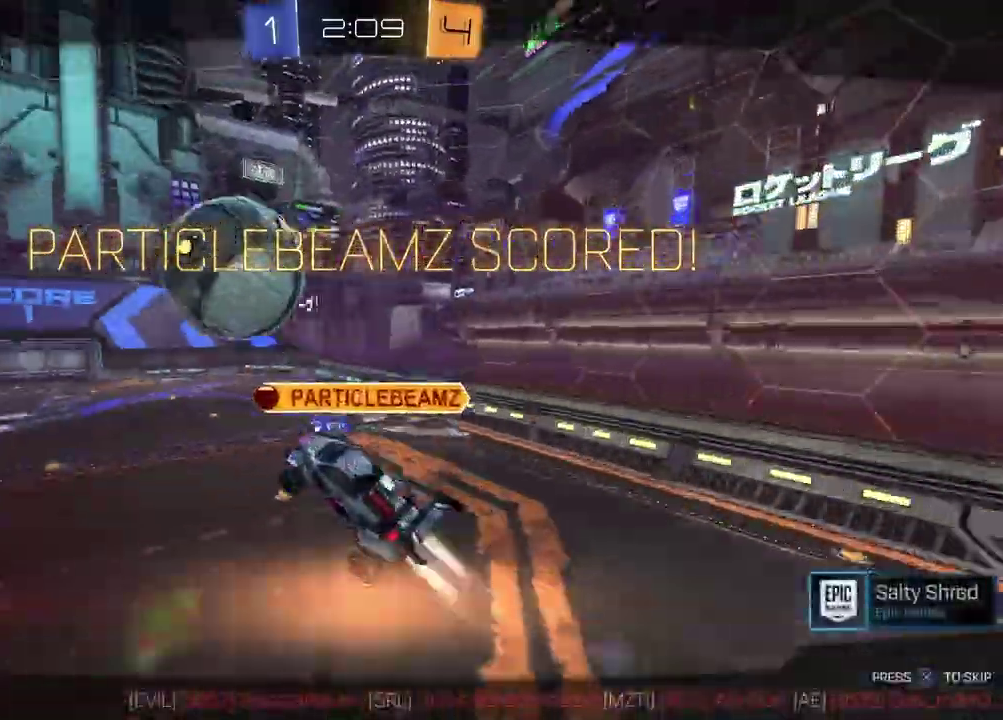
{"buttons": [], "left_stick": "center", "right_stick": "center", "events": []}
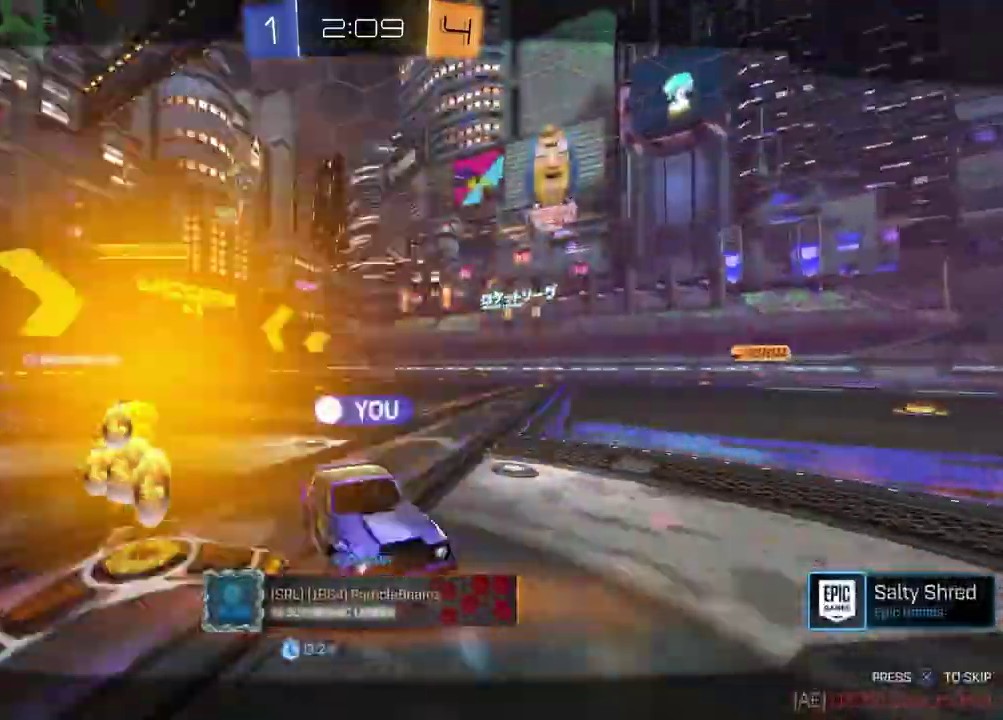
{"buttons": [], "left_stick": "center", "right_stick": "center", "events": []}
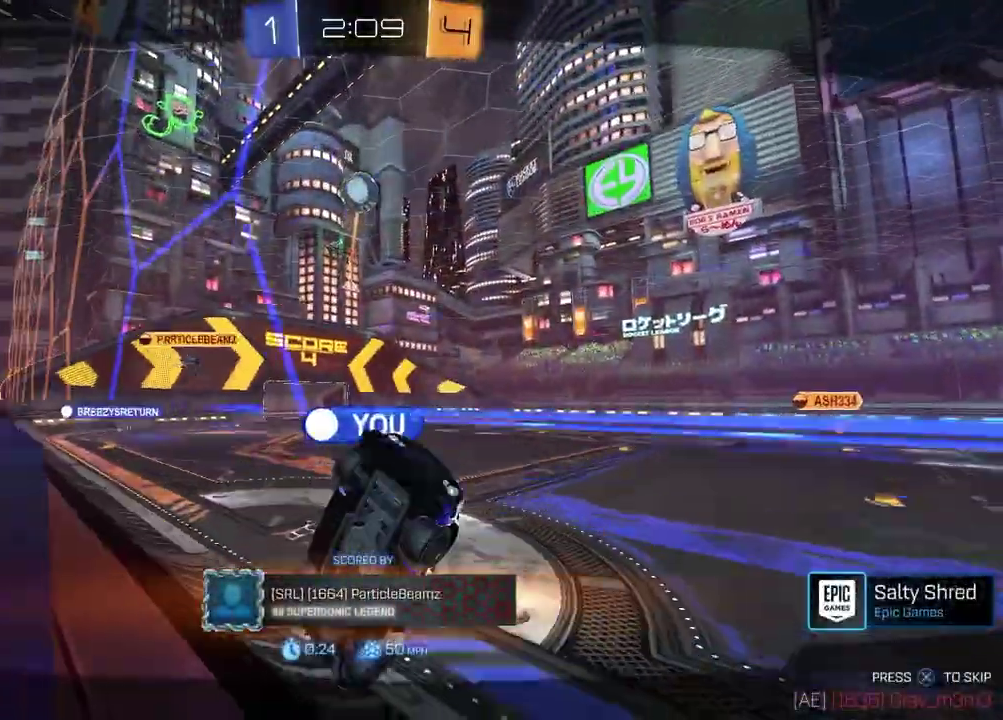
{"buttons": [], "left_stick": "center", "right_stick": "center", "events": []}
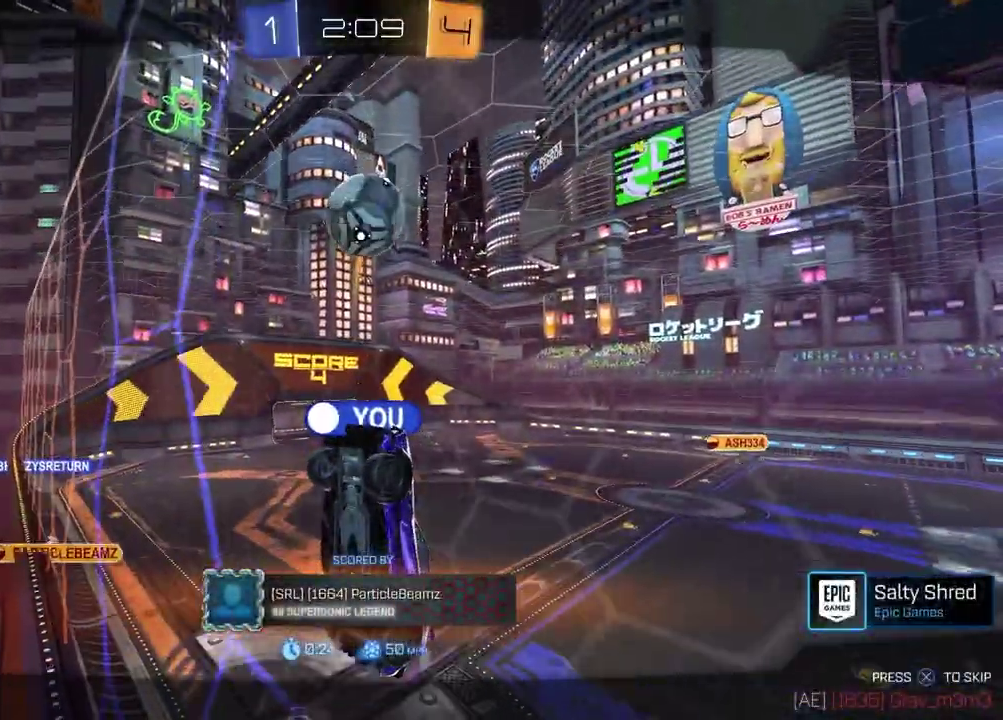
{"buttons": [], "left_stick": "center", "right_stick": "center", "events": []}
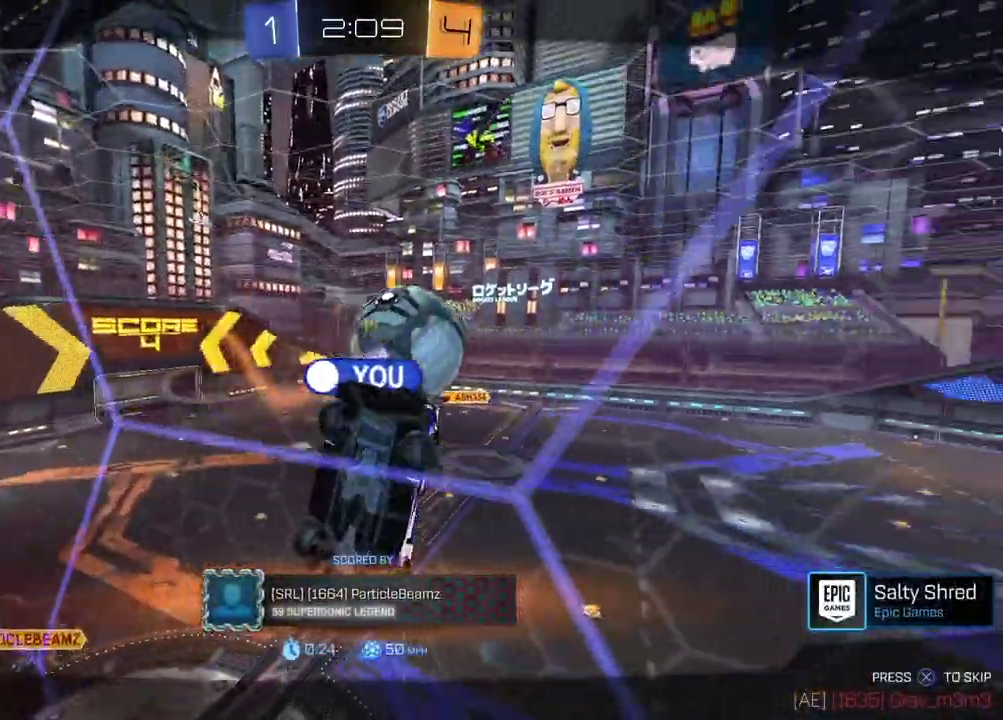
{"buttons": [], "left_stick": "center", "right_stick": "center", "events": [[217, "CROSS", "down"], [350, "CROSS", "up"]]}
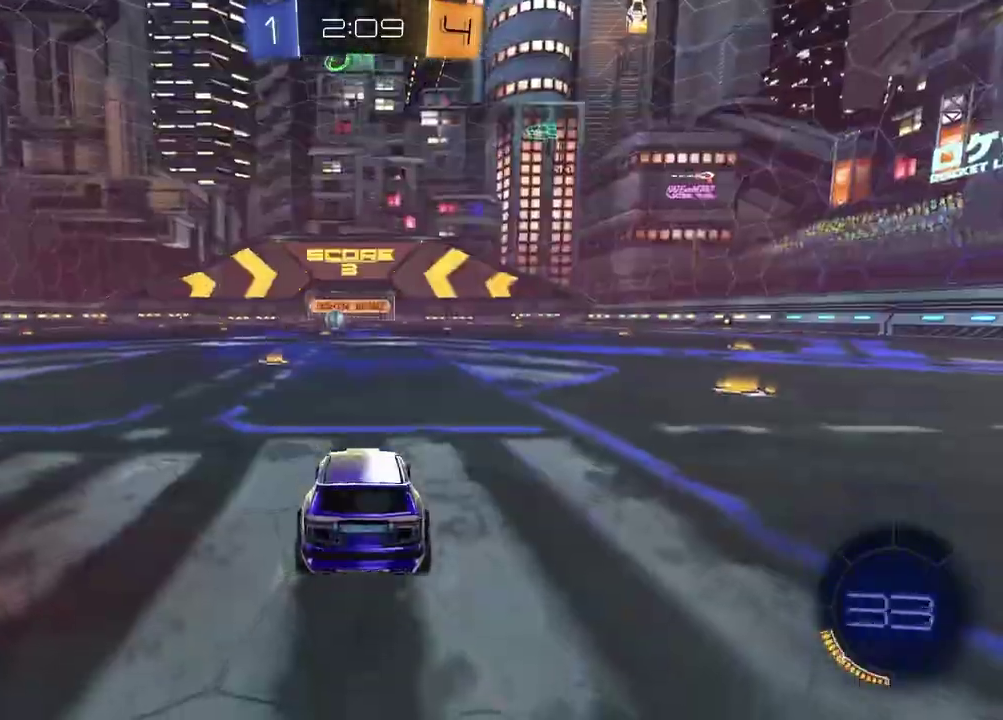
{"buttons": [], "left_stick": "center", "right_stick": "center", "events": []}
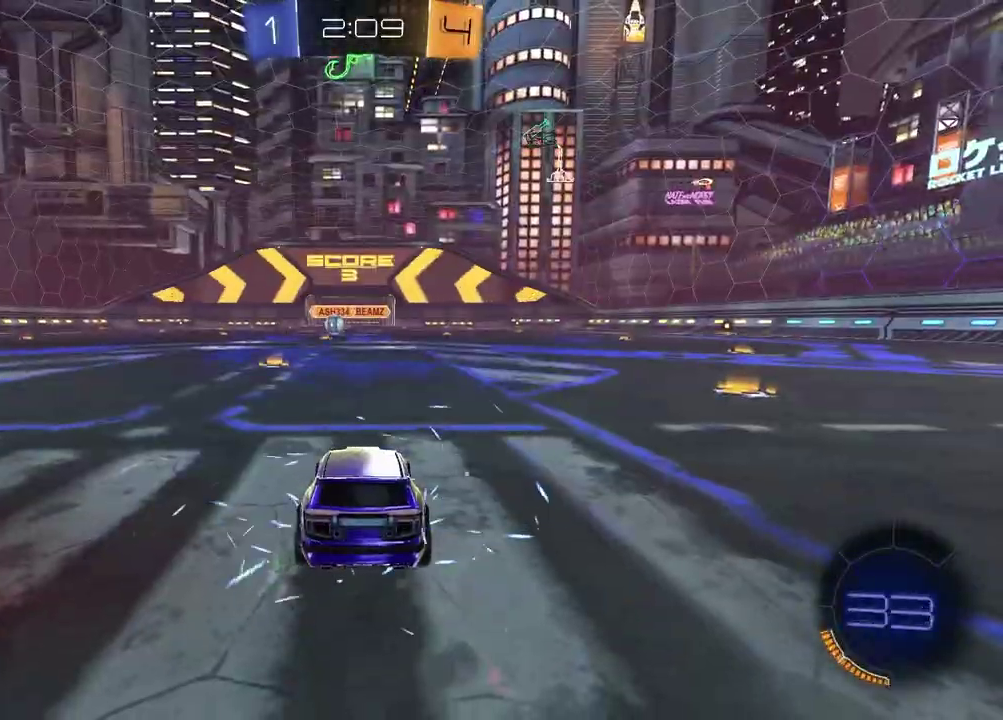
{"buttons": [], "left_stick": "center", "right_stick": "center", "events": []}
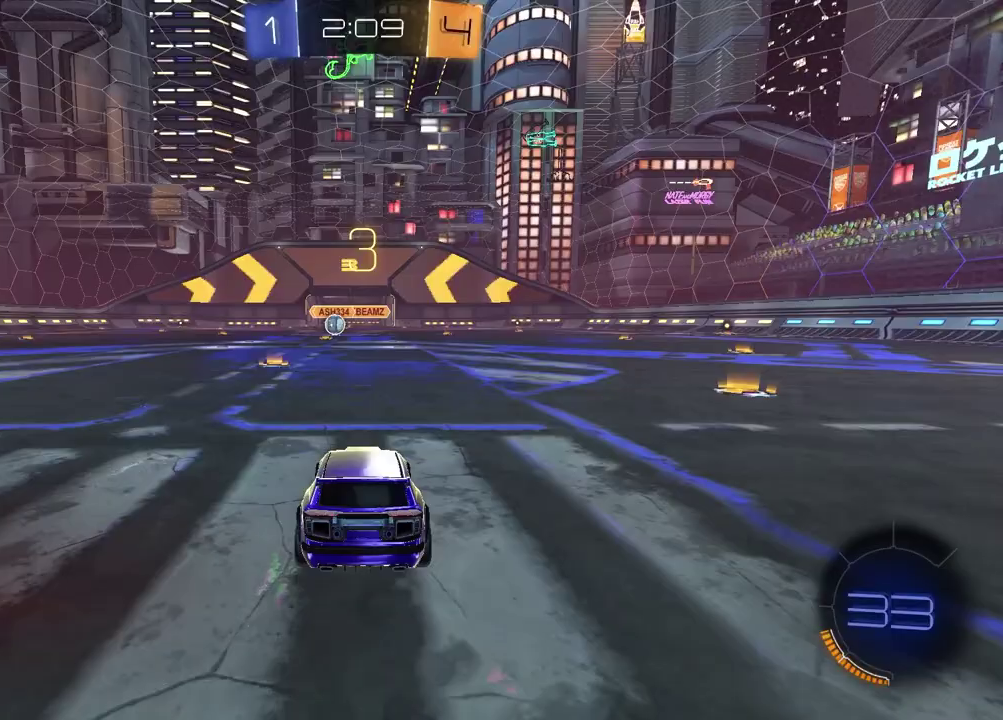
{"buttons": [], "left_stick": "left", "right_stick": "center", "events": [[417, "left_stick", "left"]]}
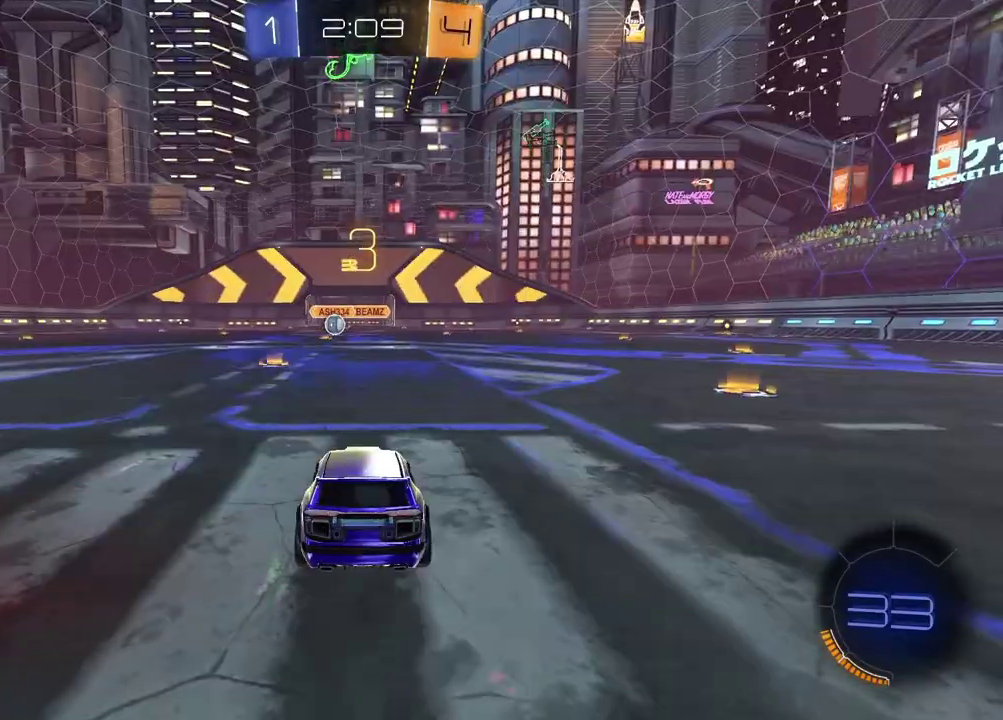
{"buttons": [], "left_stick": "left", "right_stick": "center", "events": [[50, "TRIANGLE", "down"], [67, "left_stick", "right"], [150, "TRIANGLE", "up"], [167, "left_stick", "left"], [317, "left_stick", "up-right"], [433, "left_stick", "left"]]}
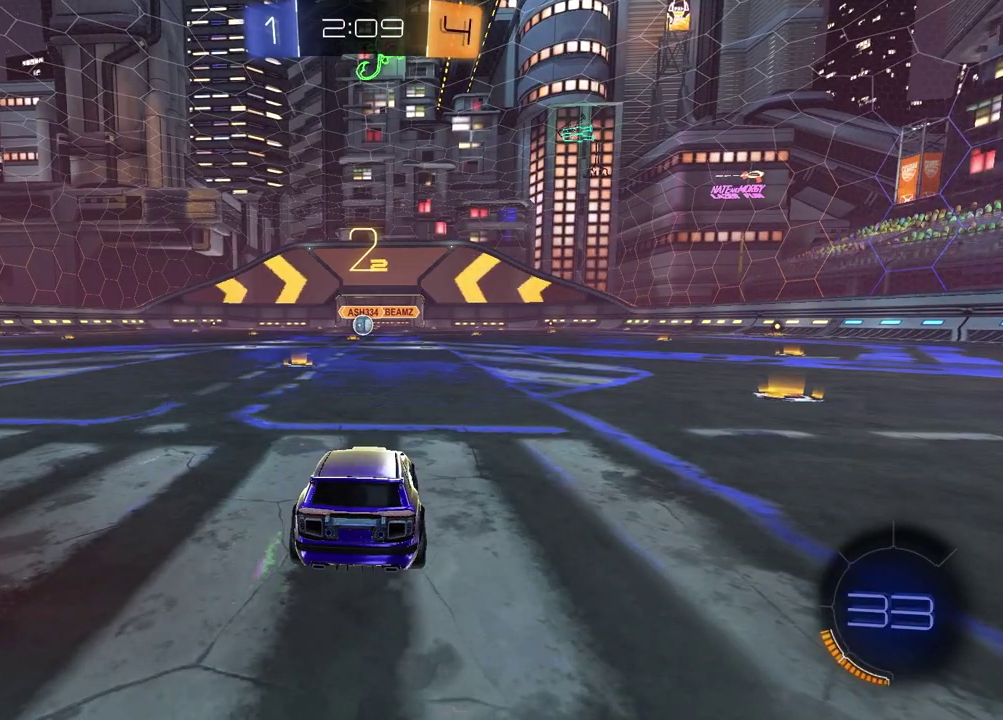
{"buttons": [], "left_stick": "left", "right_stick": "center", "events": [[67, "left_stick", "up-right"], [183, "left_stick", "left"], [333, "left_stick", "up-right"], [467, "left_stick", "left"]]}